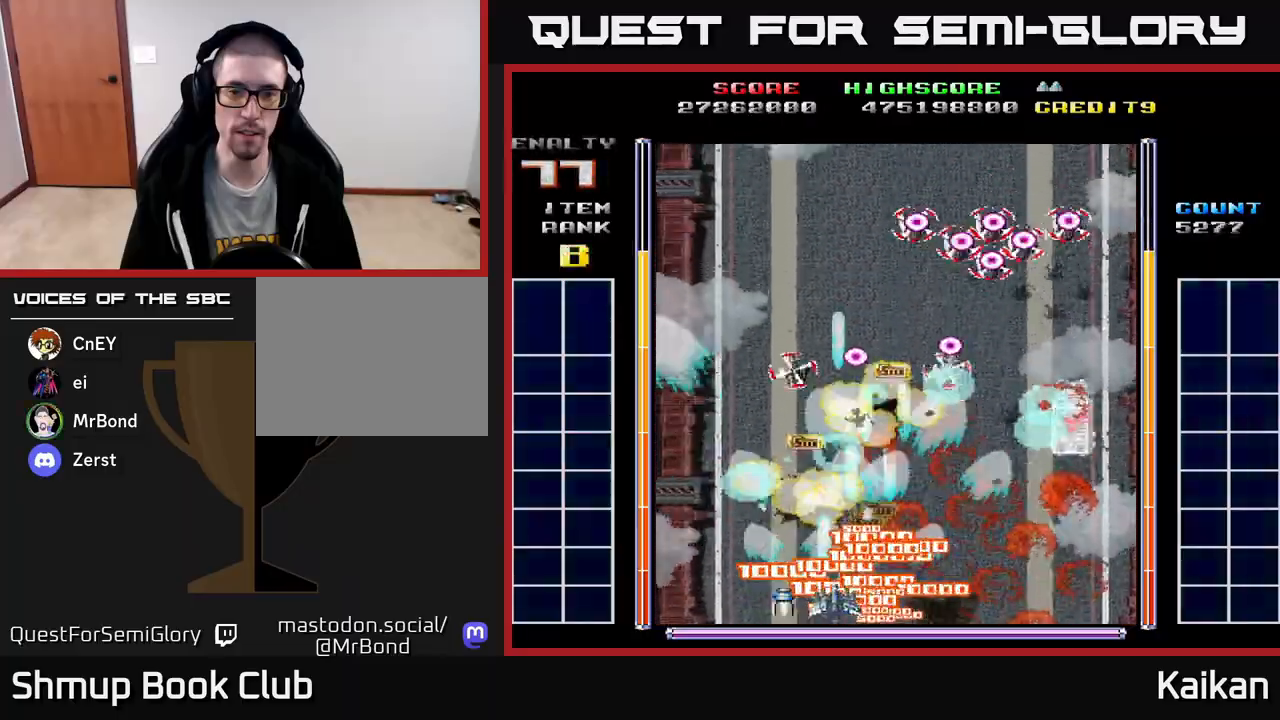
Gameplay with a controller (Xbox layout); each line is a JSON object with the inputs held at the frame after it. "events" lists button and stick changes between this image and that frame as [ms after this image, input, new state], when the widget could be followed in between. Not read: right_stick.
{"buttons": ["A", "DPAD_RIGHT"], "left_stick": "center", "events": [[100, "DPAD_LEFT", "up"], [117, "DPAD_DOWN", "down"], [117, "DPAD_RIGHT", "down"], [133, "DPAD_DOWN", "up"]]}
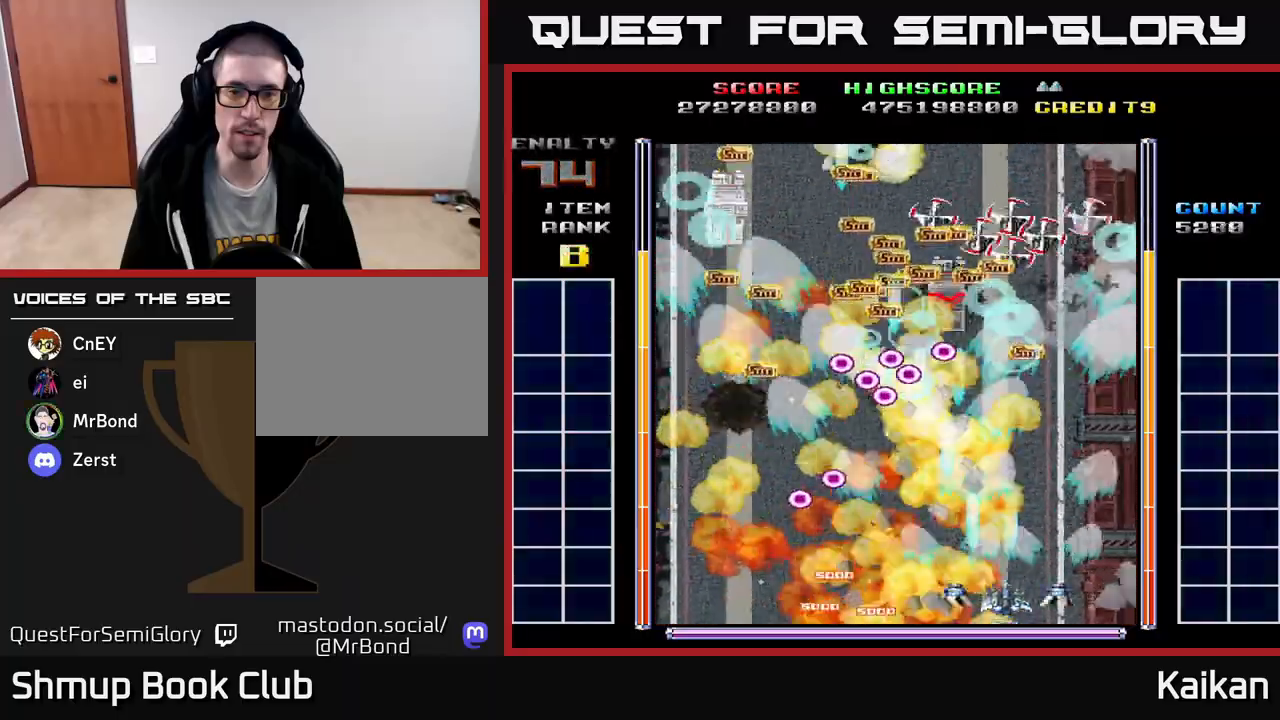
{"buttons": ["DPAD_LEFT"], "left_stick": "center", "events": [[67, "DPAD_UP", "down"], [100, "DPAD_RIGHT", "up"], [217, "DPAD_LEFT", "down"], [317, "DPAD_UP", "up"], [333, "DPAD_LEFT", "up"], [333, "DPAD_RIGHT", "down"], [417, "DPAD_UP", "down"], [450, "A", "up"], [467, "DPAD_RIGHT", "up"], [500, "DPAD_LEFT", "down"], [500, "DPAD_UP", "up"]]}
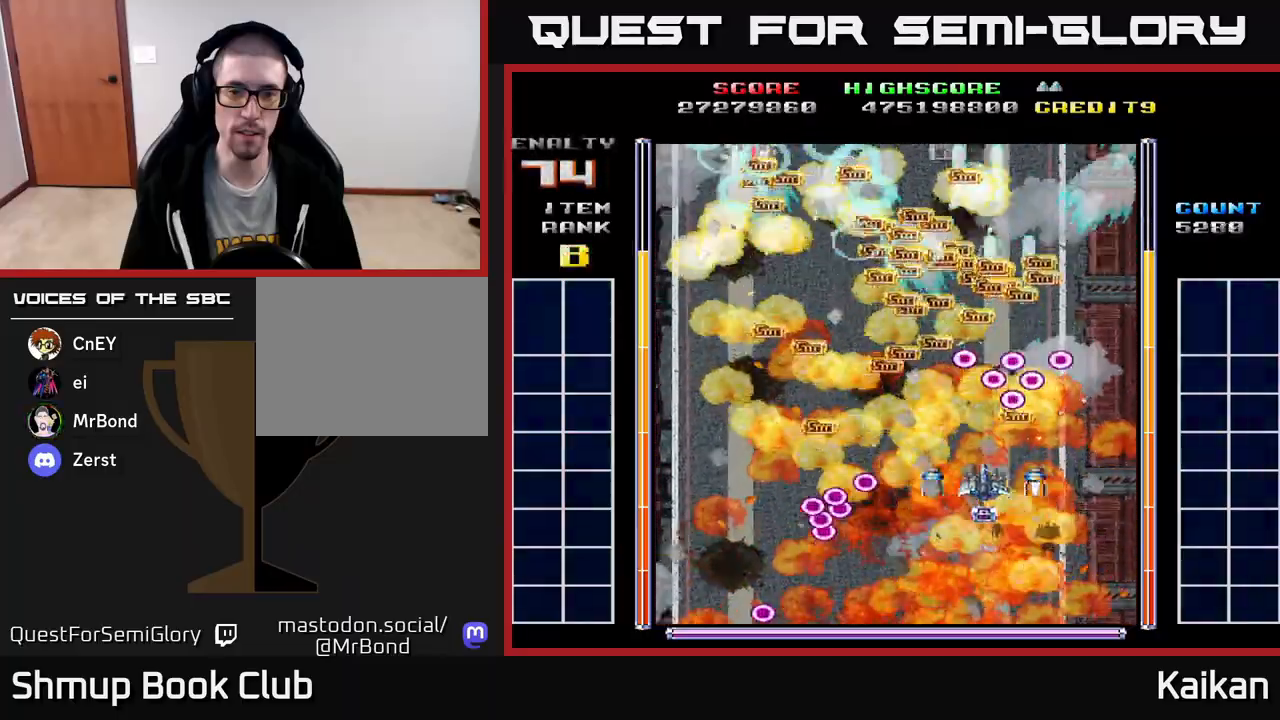
{"buttons": ["DPAD_DOWN", "DPAD_RIGHT"], "left_stick": "center", "events": [[150, "DPAD_UP", "down"], [233, "DPAD_UP", "up"], [417, "DPAD_LEFT", "up"], [450, "DPAD_DOWN", "down"], [483, "DPAD_RIGHT", "down"]]}
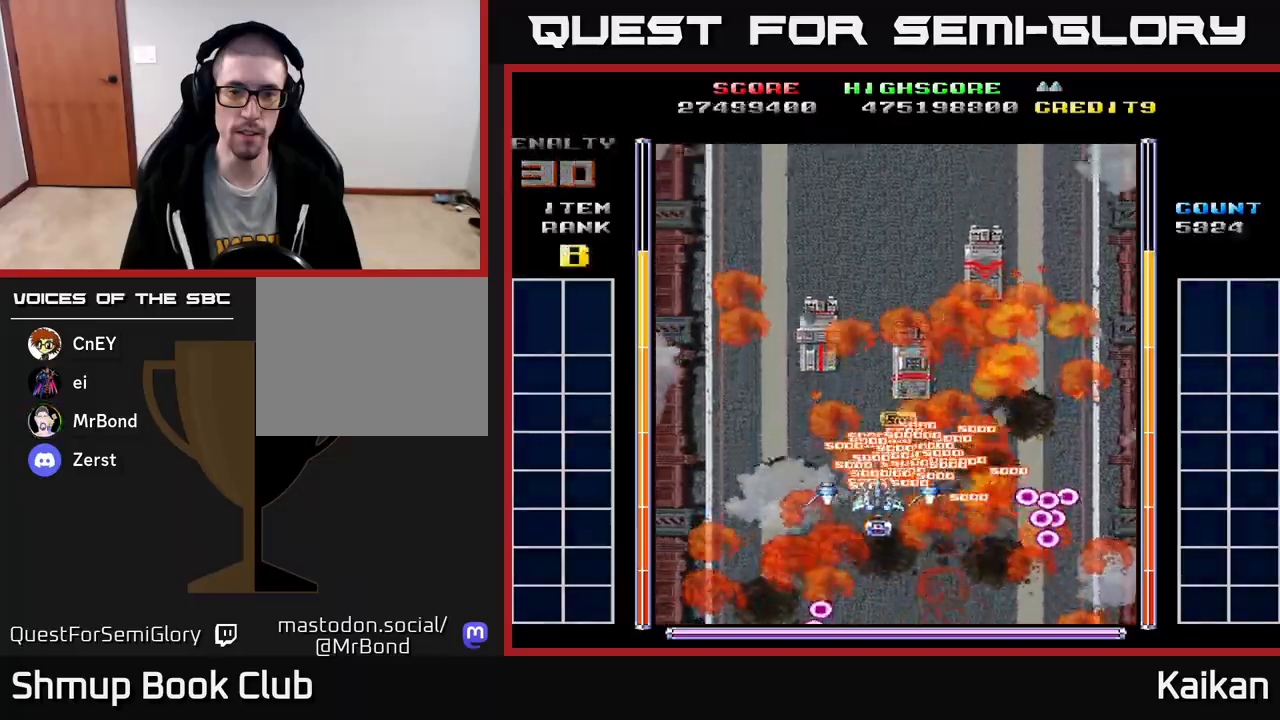
{"buttons": ["A", "DPAD_UP"], "left_stick": "center", "events": [[50, "DPAD_RIGHT", "up"], [100, "A", "down"], [300, "DPAD_RIGHT", "down"], [333, "DPAD_DOWN", "up"], [450, "DPAD_UP", "down"], [467, "DPAD_RIGHT", "up"]]}
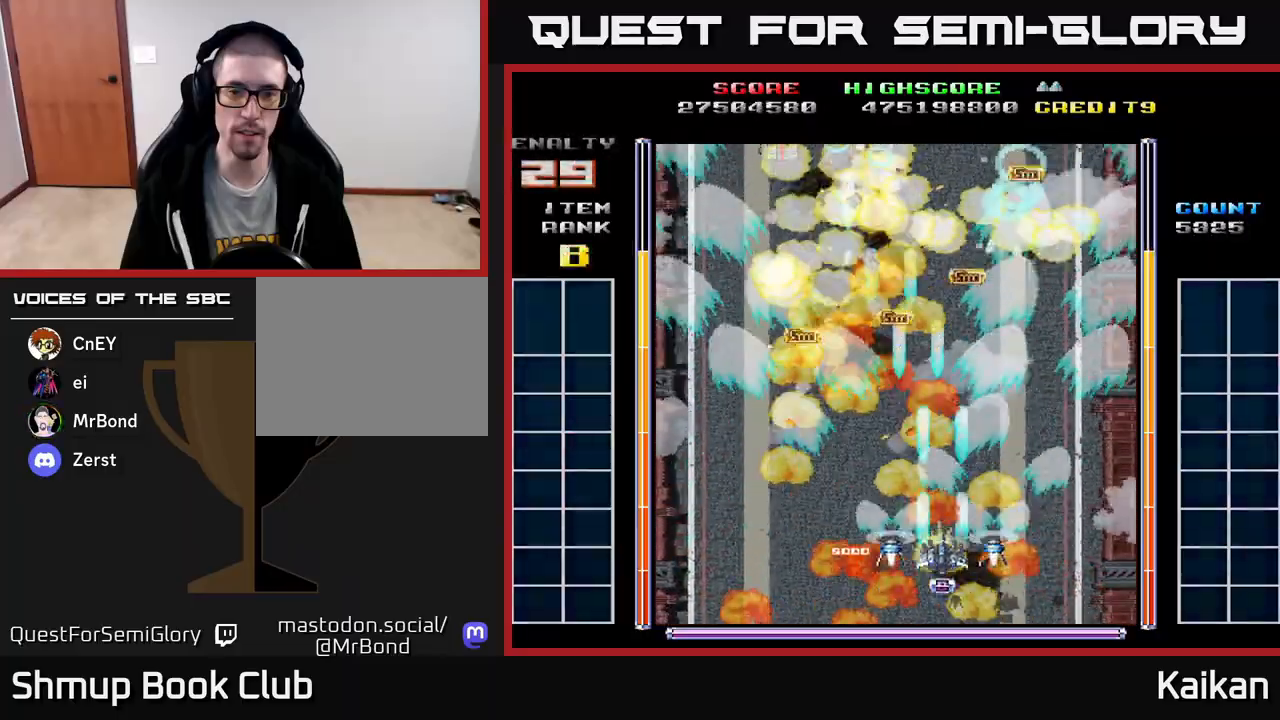
{"buttons": ["A", "DPAD_UP"], "left_stick": "center", "events": [[100, "DPAD_LEFT", "down"], [167, "DPAD_UP", "up"], [233, "DPAD_DOWN", "down"], [267, "DPAD_LEFT", "up"], [317, "DPAD_RIGHT", "down"], [367, "DPAD_DOWN", "up"], [467, "DPAD_UP", "down"], [483, "DPAD_RIGHT", "up"]]}
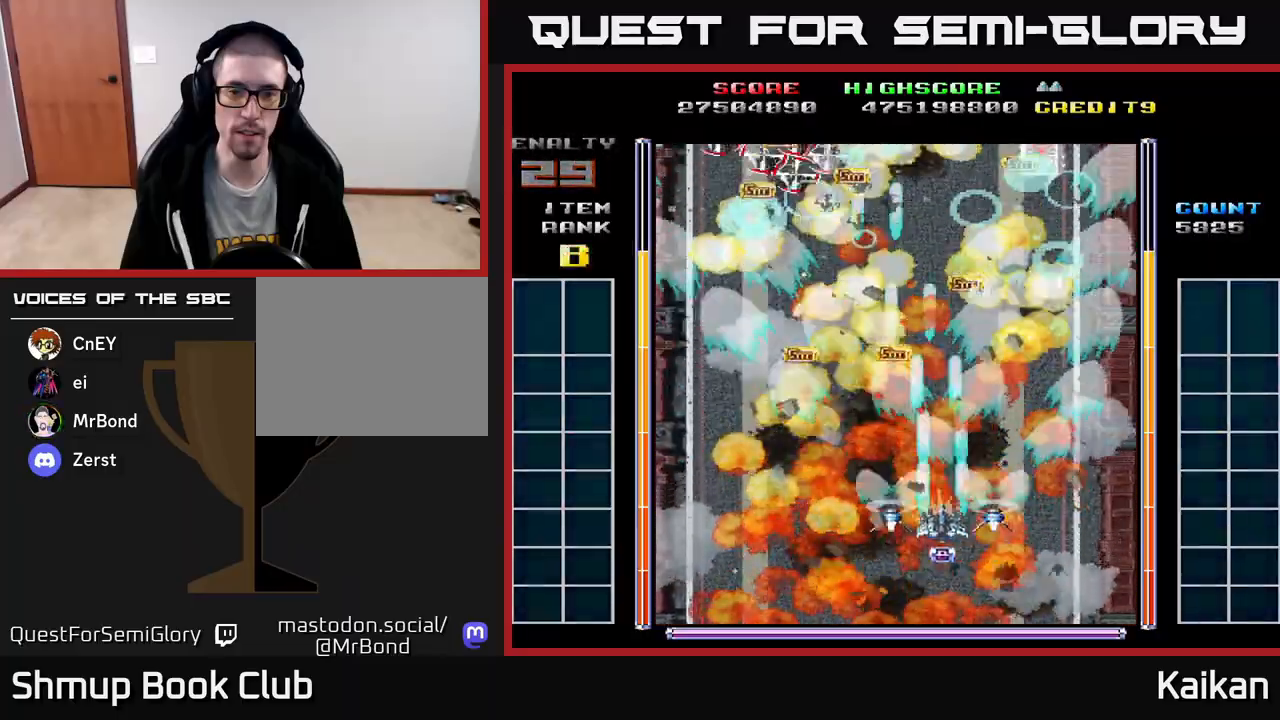
{"buttons": ["A", "DPAD_RIGHT"], "left_stick": "center", "events": [[50, "DPAD_LEFT", "down"], [200, "DPAD_UP", "up"], [333, "DPAD_DOWN", "down"], [333, "DPAD_LEFT", "up"], [367, "DPAD_RIGHT", "down"], [400, "DPAD_DOWN", "up"]]}
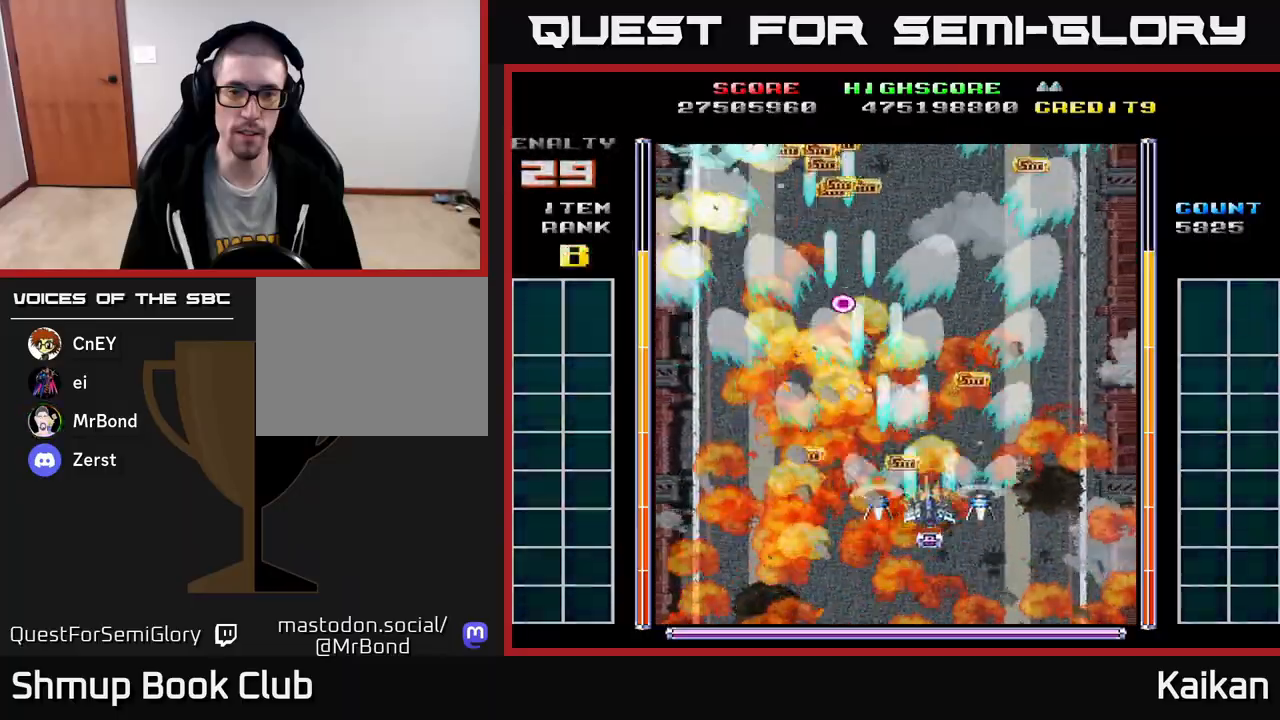
{"buttons": ["DPAD_UP", "DPAD_RIGHT"], "left_stick": "center", "events": [[67, "A", "up"], [67, "DPAD_UP", "down"], [100, "DPAD_RIGHT", "up"], [150, "DPAD_LEFT", "down"], [200, "DPAD_UP", "up"], [250, "DPAD_LEFT", "up"], [317, "DPAD_RIGHT", "down"], [500, "DPAD_UP", "down"]]}
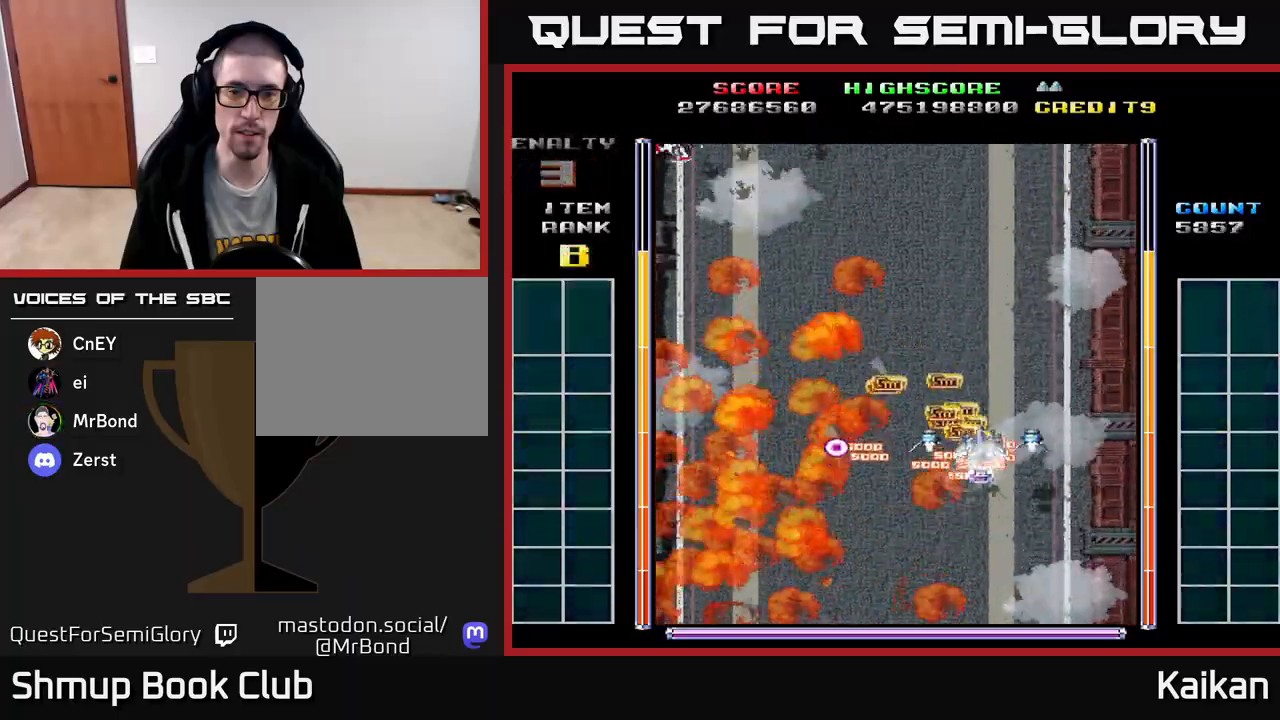
{"buttons": ["A", "DPAD_DOWN", "DPAD_LEFT"], "left_stick": "center", "events": [[17, "DPAD_RIGHT", "up"], [67, "DPAD_LEFT", "down"], [150, "DPAD_UP", "up"], [267, "A", "down"], [283, "DPAD_DOWN", "down"]]}
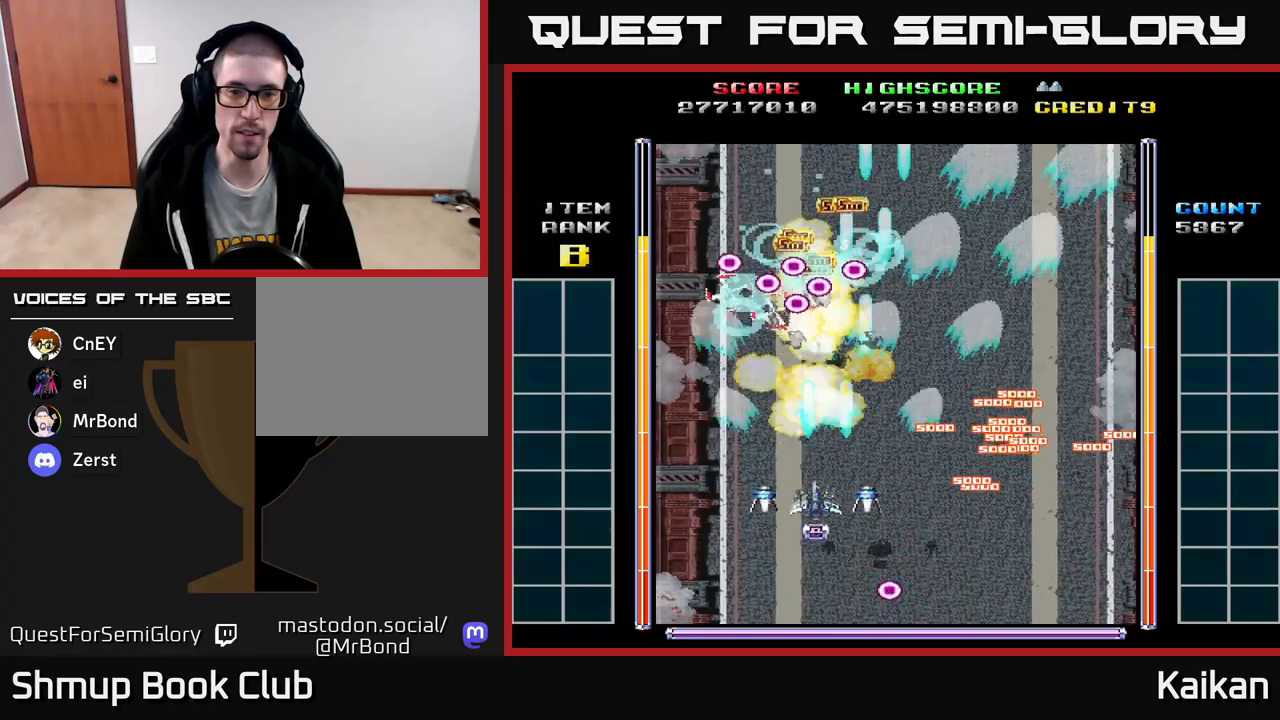
{"buttons": ["A", "DPAD_RIGHT"], "left_stick": "center", "events": [[83, "DPAD_LEFT", "up"], [133, "DPAD_RIGHT", "down"], [183, "DPAD_DOWN", "up"], [283, "DPAD_DOWN", "down"], [383, "DPAD_DOWN", "up"]]}
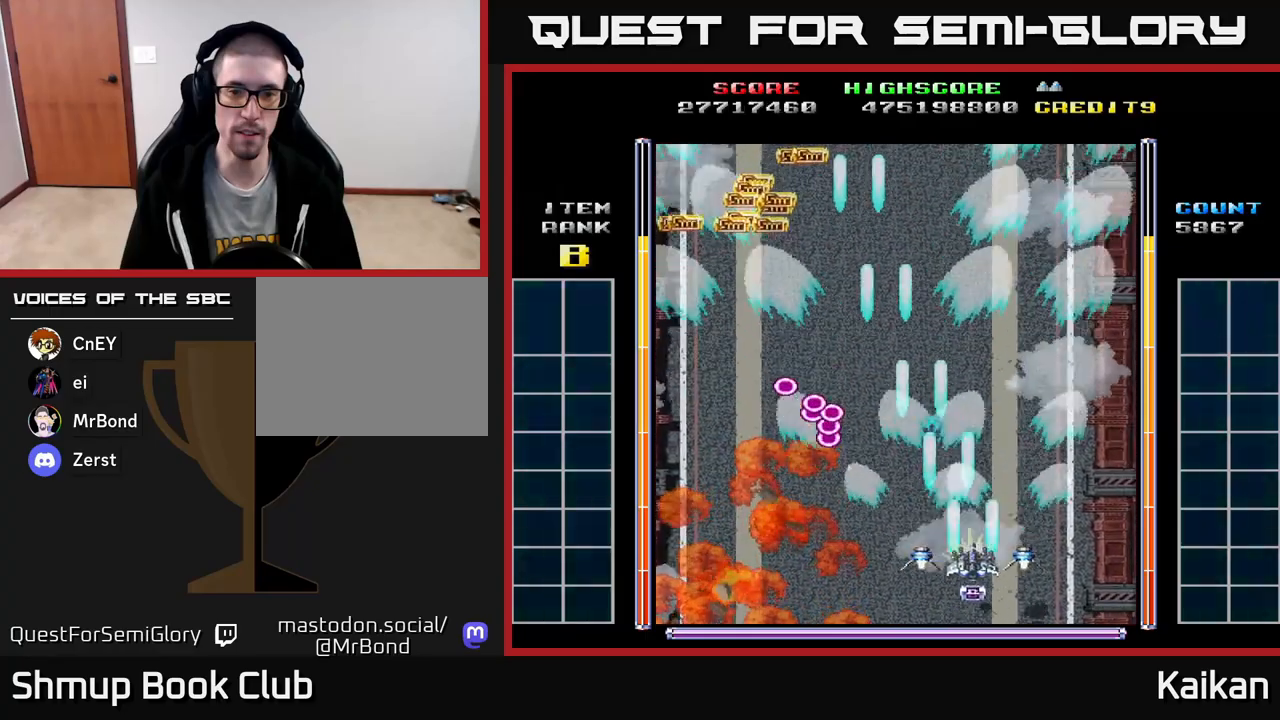
{"buttons": ["A", "DPAD_LEFT"], "left_stick": "center", "events": [[50, "DPAD_UP", "down"], [117, "DPAD_RIGHT", "up"], [383, "DPAD_LEFT", "down"], [483, "DPAD_UP", "up"]]}
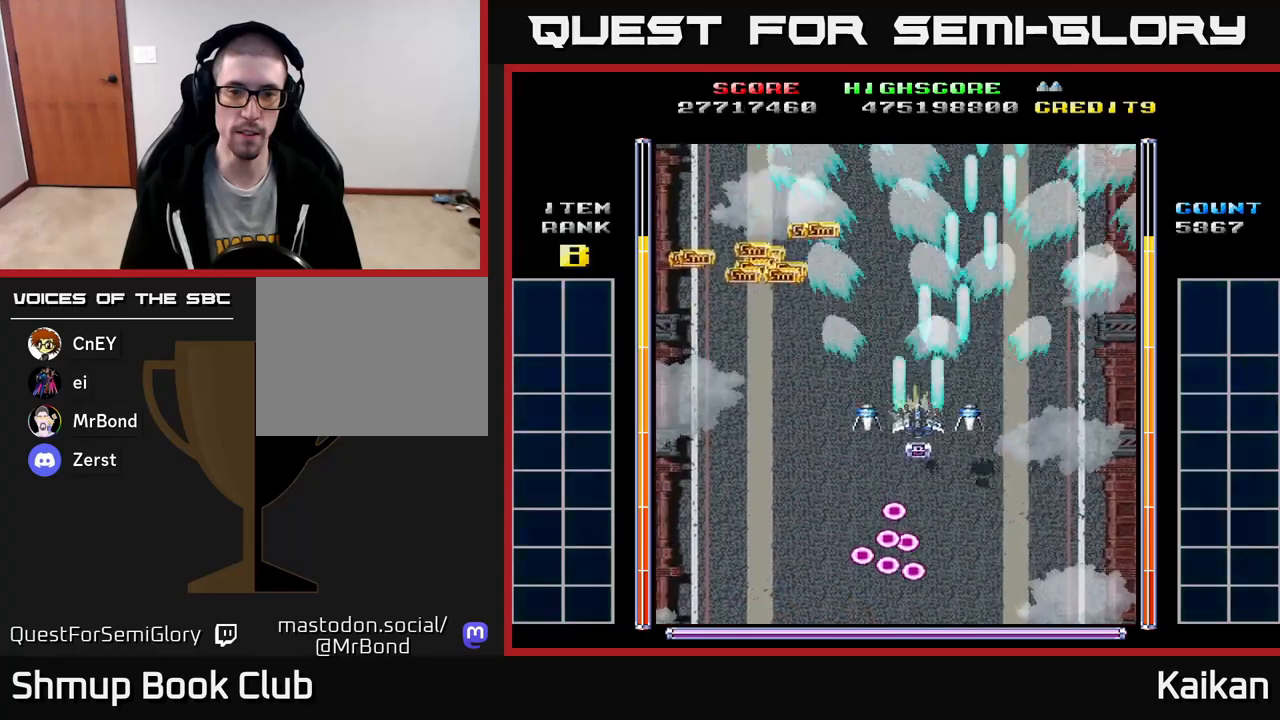
{"buttons": ["DPAD_RIGHT"], "left_stick": "center", "events": [[117, "A", "up"], [183, "DPAD_UP", "down"], [450, "DPAD_UP", "up"], [467, "DPAD_LEFT", "up"], [500, "DPAD_RIGHT", "down"]]}
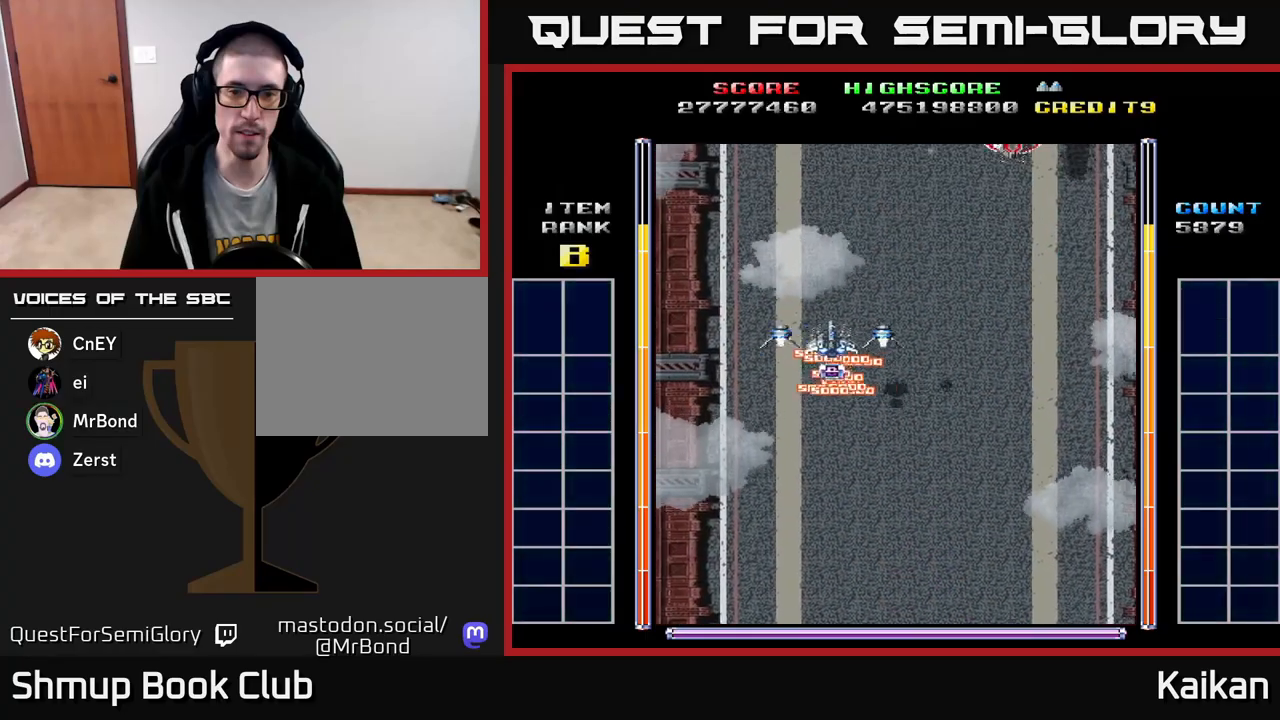
{"buttons": ["A", "X", "DPAD_UP"], "left_stick": "center", "events": [[200, "A", "down"], [267, "X", "down"], [467, "DPAD_RIGHT", "up"], [467, "DPAD_UP", "down"]]}
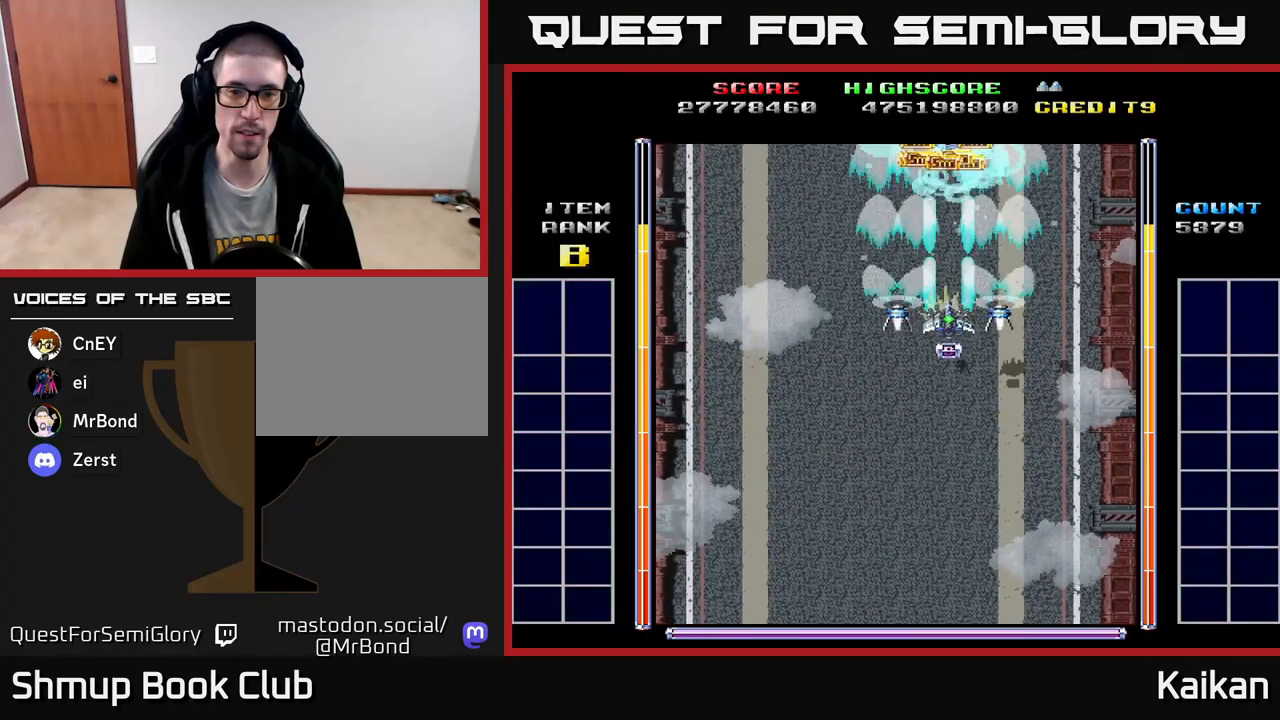
{"buttons": ["DPAD_UP"], "left_stick": "center", "events": [[333, "X", "up"], [350, "A", "up"]]}
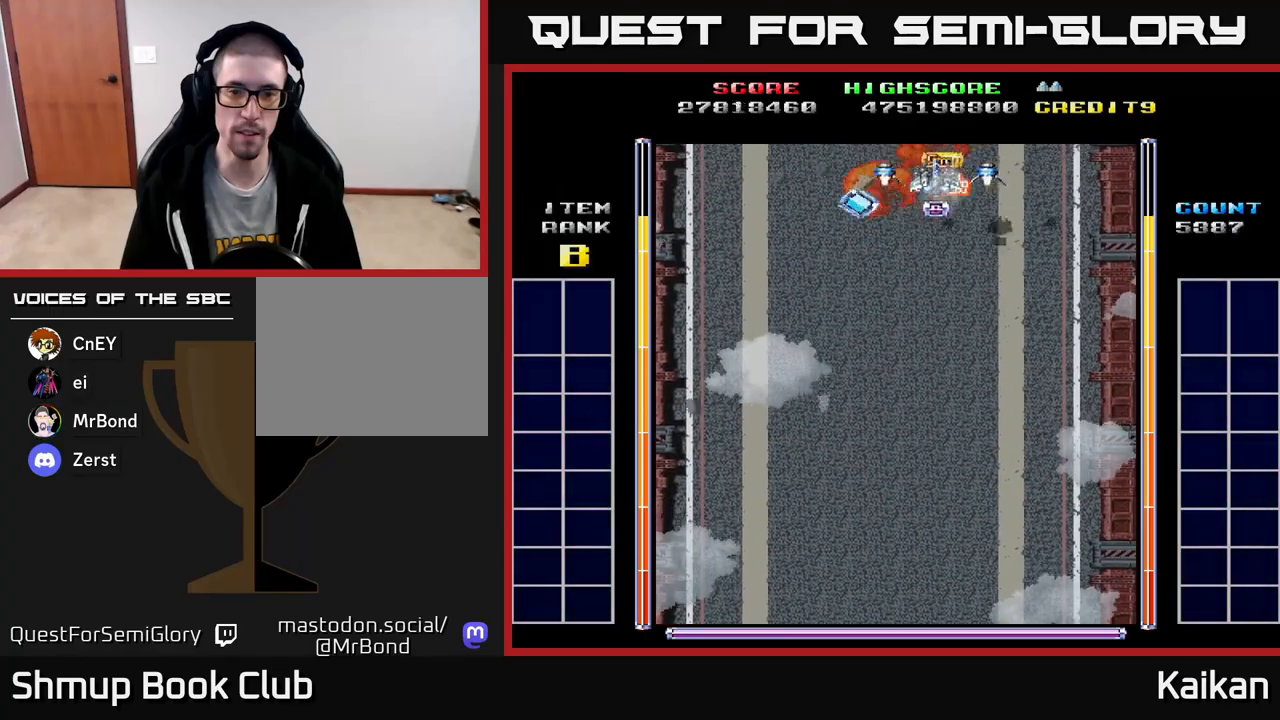
{"buttons": ["DPAD_DOWN", "DPAD_LEFT"], "left_stick": "center", "events": [[33, "DPAD_LEFT", "down"], [83, "DPAD_UP", "up"], [217, "DPAD_DOWN", "down"]]}
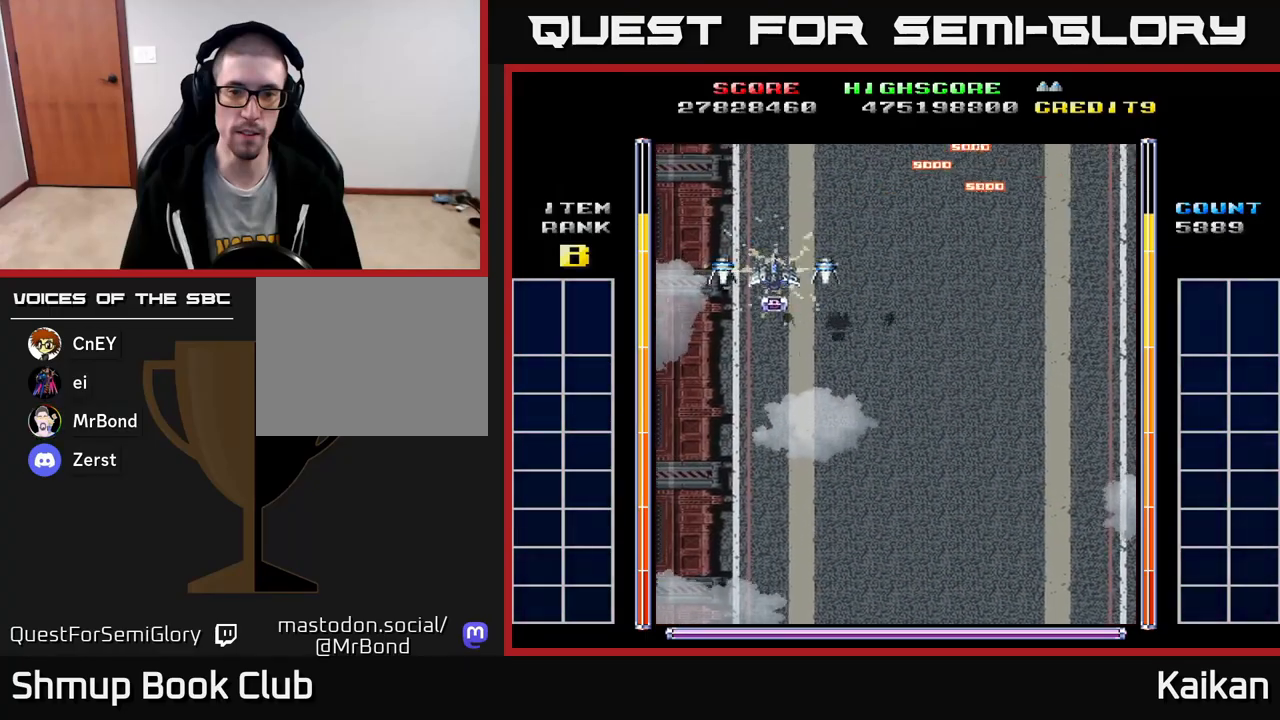
{"buttons": ["A", "DPAD_DOWN"], "left_stick": "center", "events": [[200, "A", "down"], [450, "DPAD_LEFT", "up"]]}
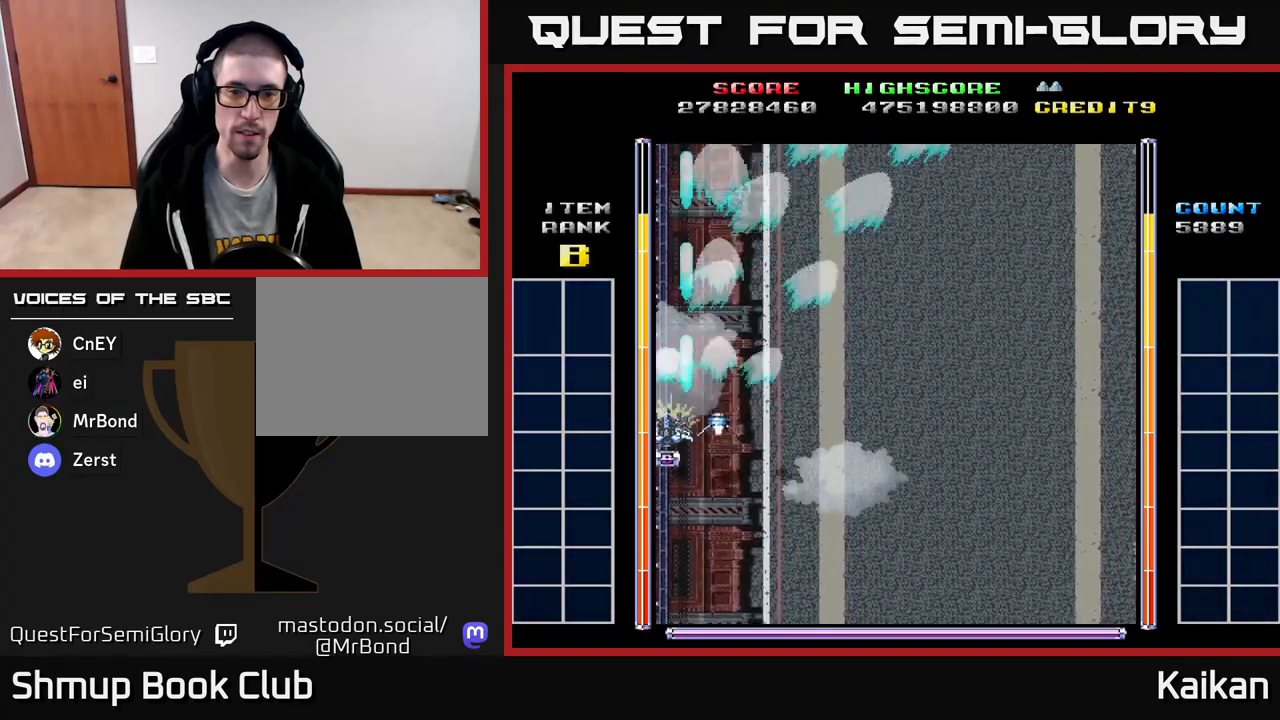
{"buttons": ["A", "DPAD_DOWN"], "left_stick": "center", "events": []}
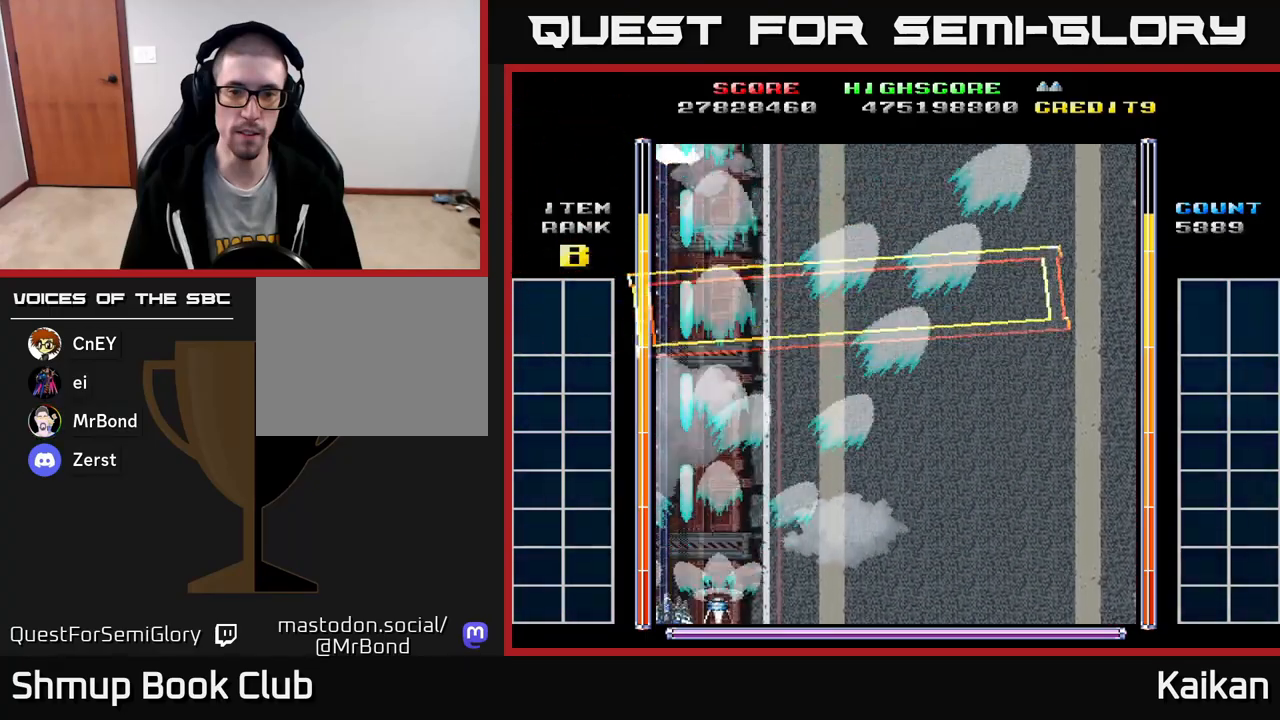
{"buttons": ["DPAD_UP"], "left_stick": "center", "events": [[50, "DPAD_DOWN", "up"], [100, "DPAD_UP", "down"], [417, "A", "up"]]}
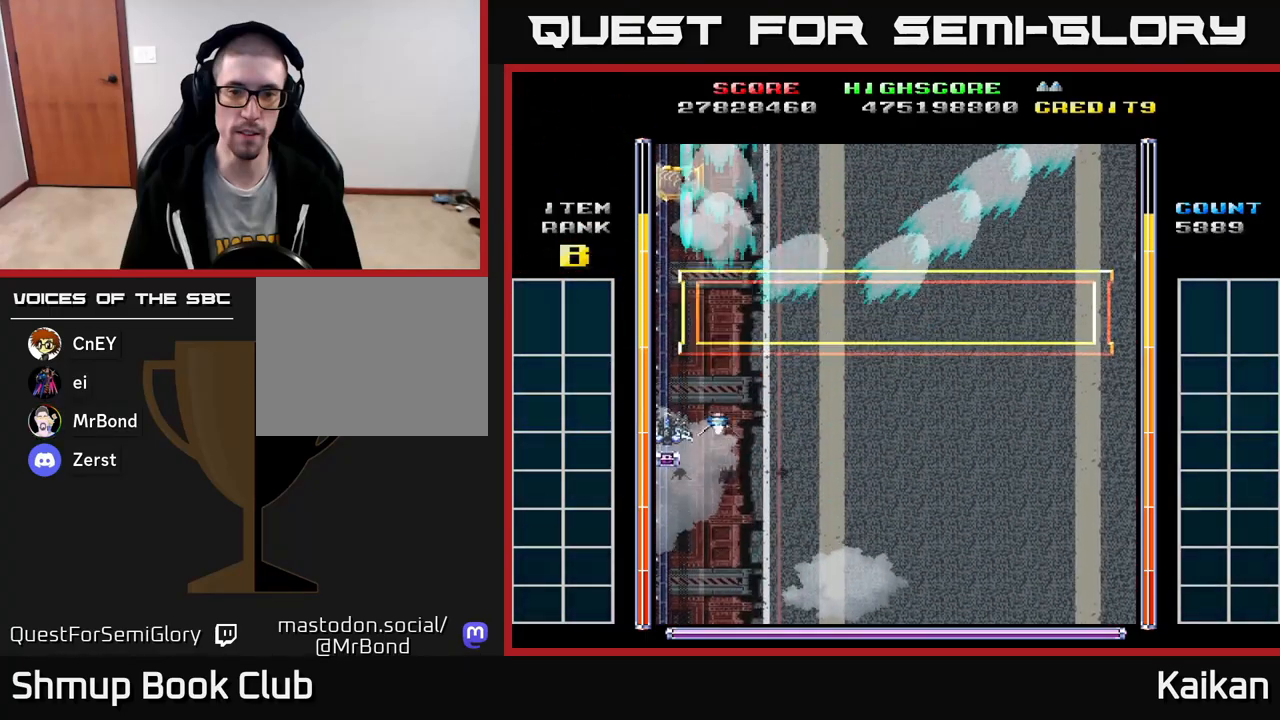
{"buttons": ["DPAD_UP"], "left_stick": "center", "events": []}
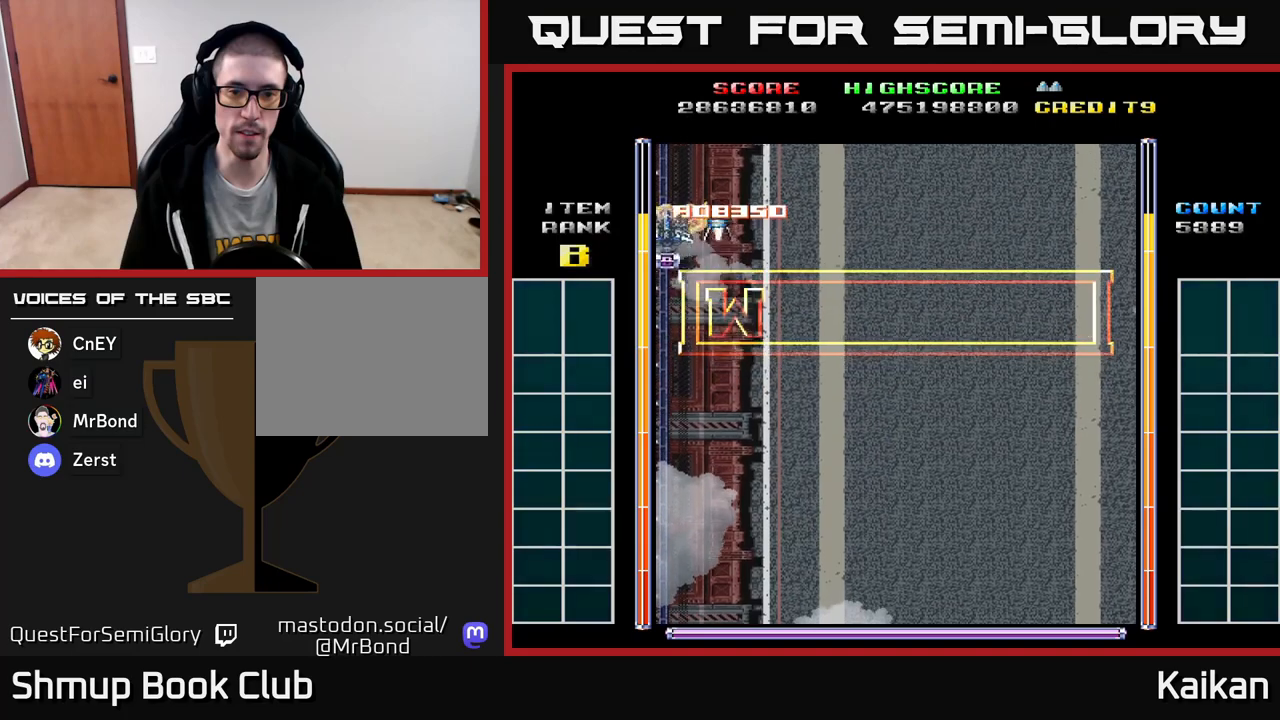
{"buttons": ["DPAD_DOWN", "DPAD_RIGHT"], "left_stick": "center", "events": [[67, "DPAD_UP", "up"], [100, "DPAD_DOWN", "down"], [100, "DPAD_RIGHT", "down"]]}
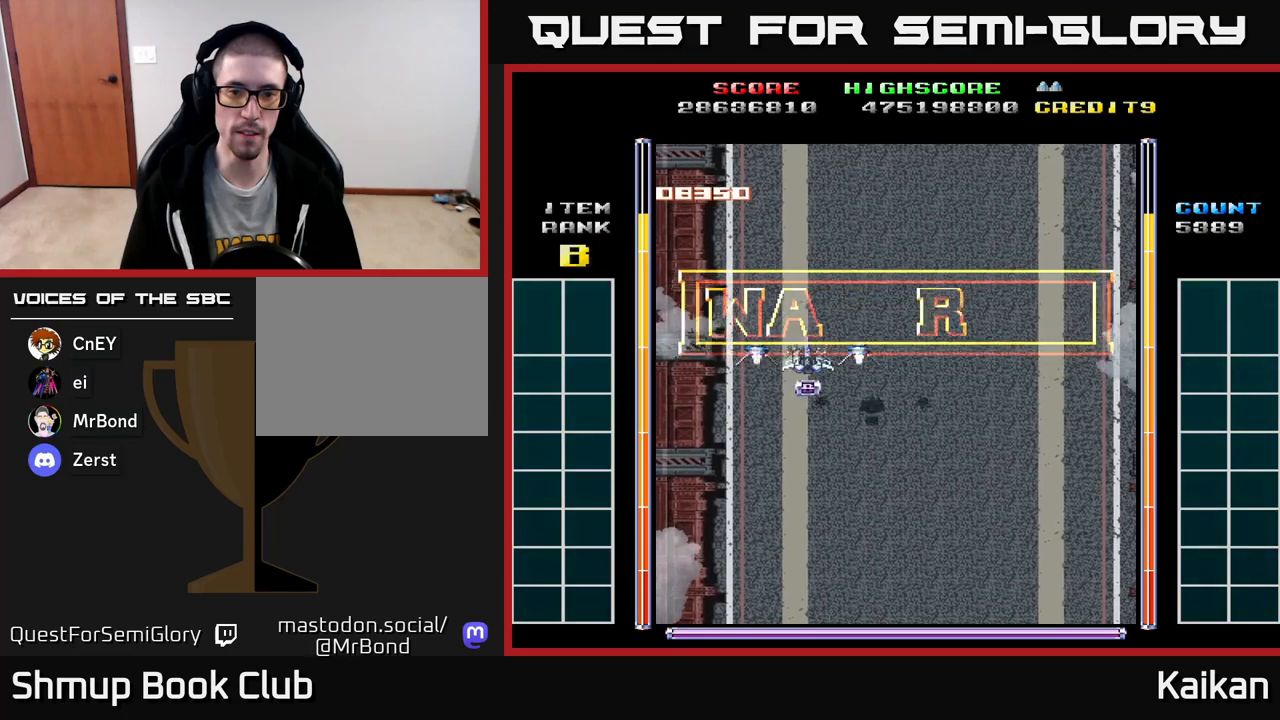
{"buttons": [], "left_stick": "center", "events": [[433, "DPAD_DOWN", "up"], [450, "DPAD_RIGHT", "up"]]}
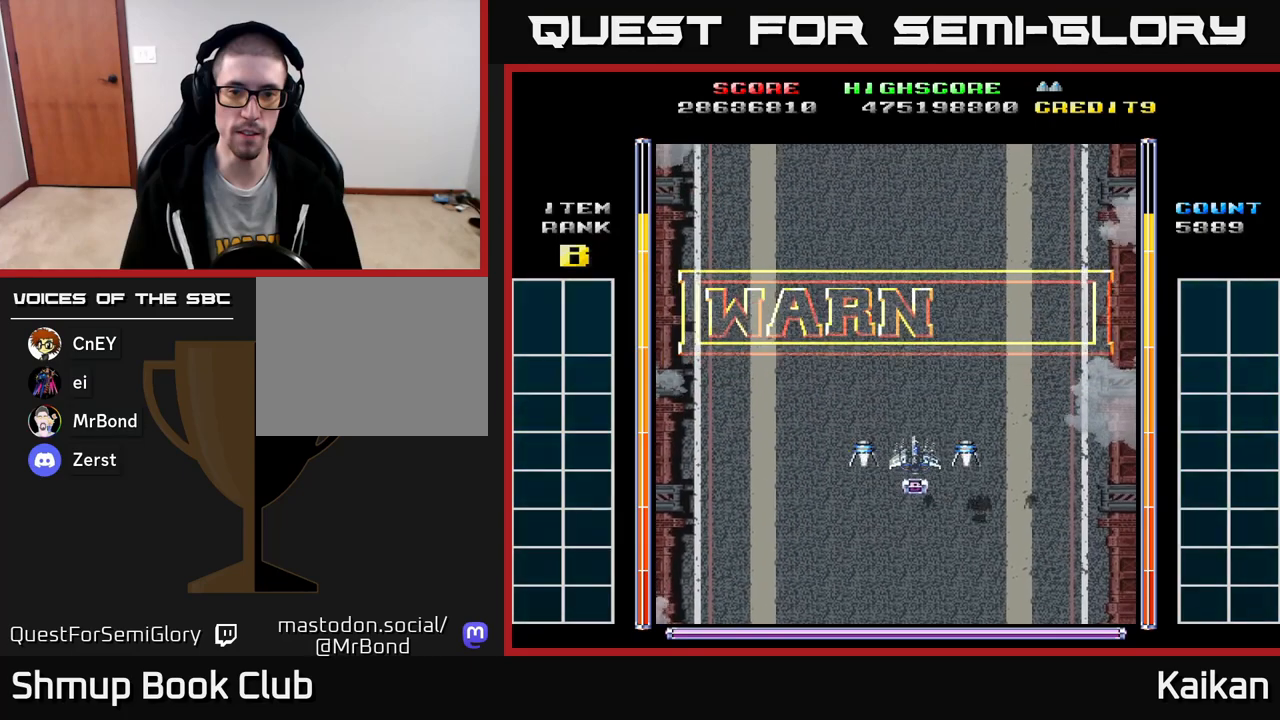
{"buttons": ["SELECT"], "left_stick": "center", "events": [[67, "L2", "down"], [67, "SELECT", "down"], [100, "L2", "up"]]}
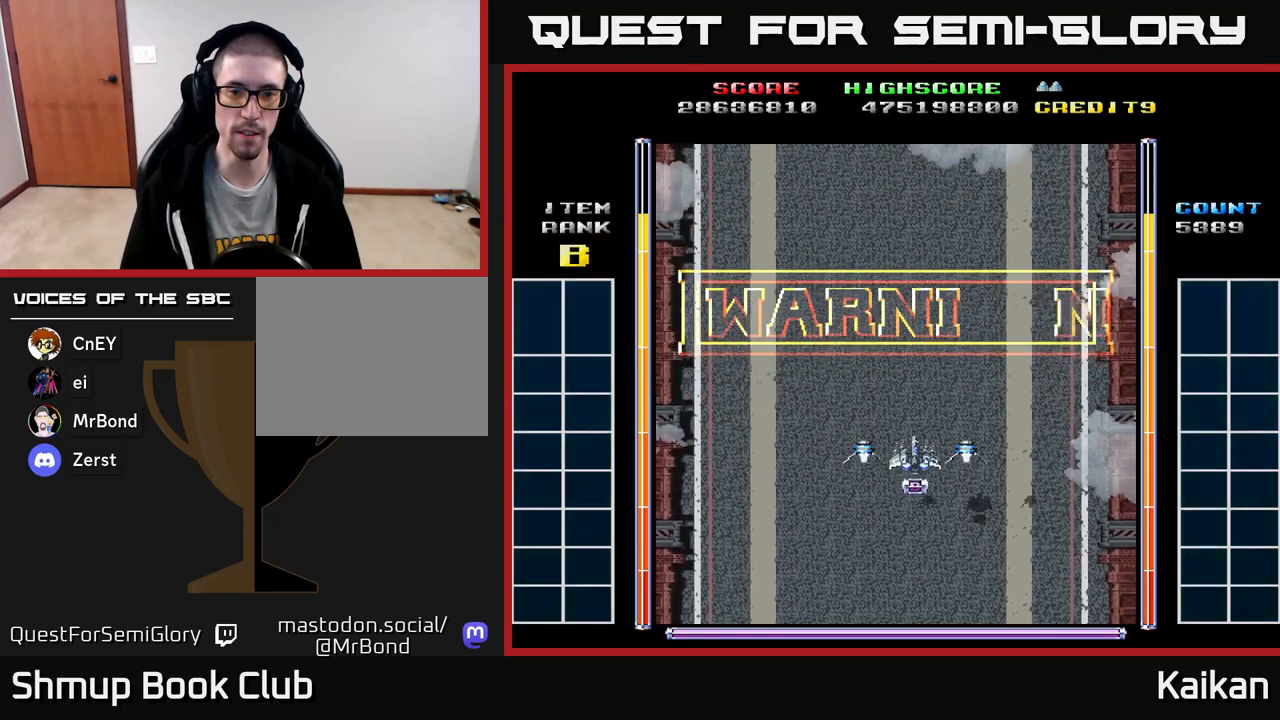
{"buttons": ["SELECT"], "left_stick": "center", "events": []}
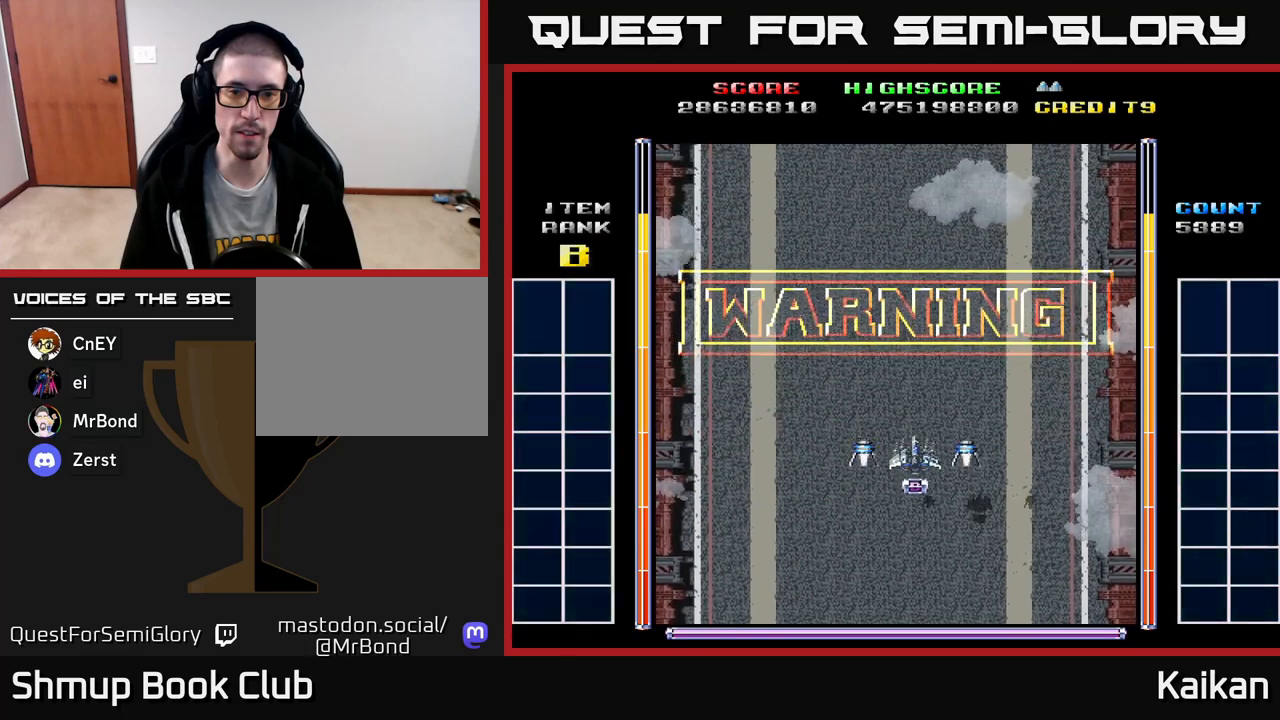
{"buttons": ["SELECT"], "left_stick": "center", "events": []}
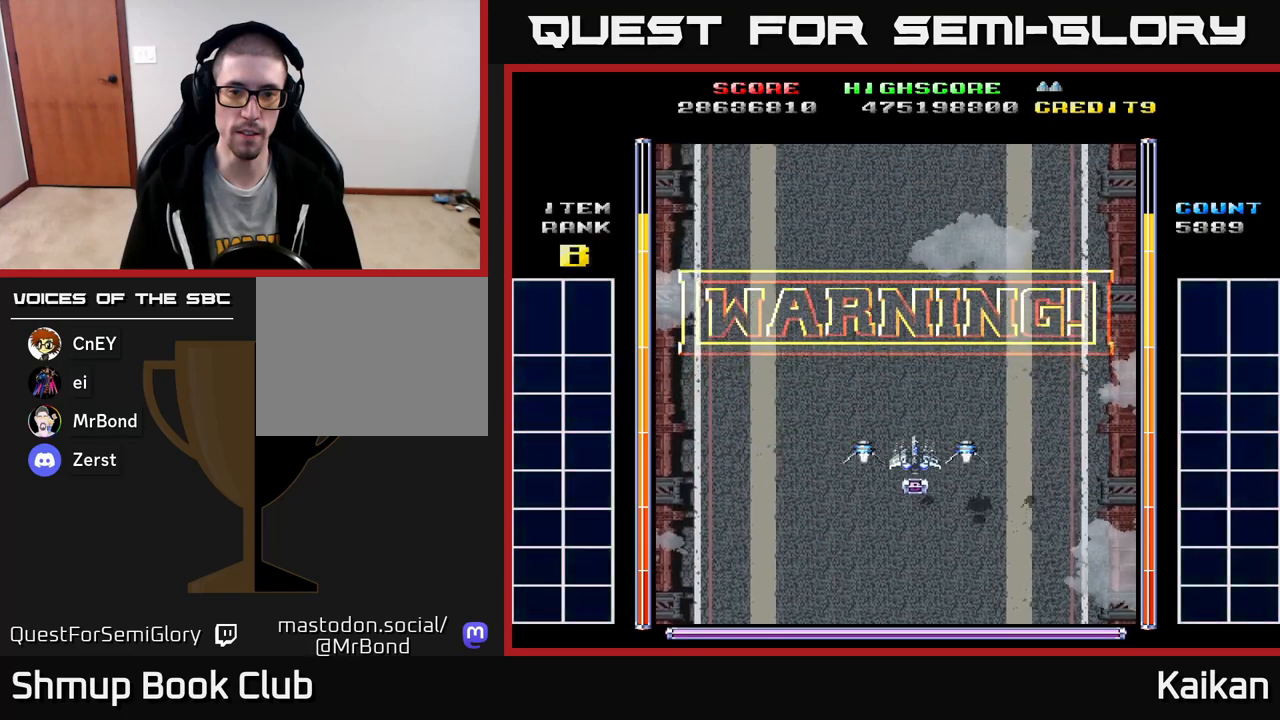
{"buttons": ["SELECT"], "left_stick": "center", "events": []}
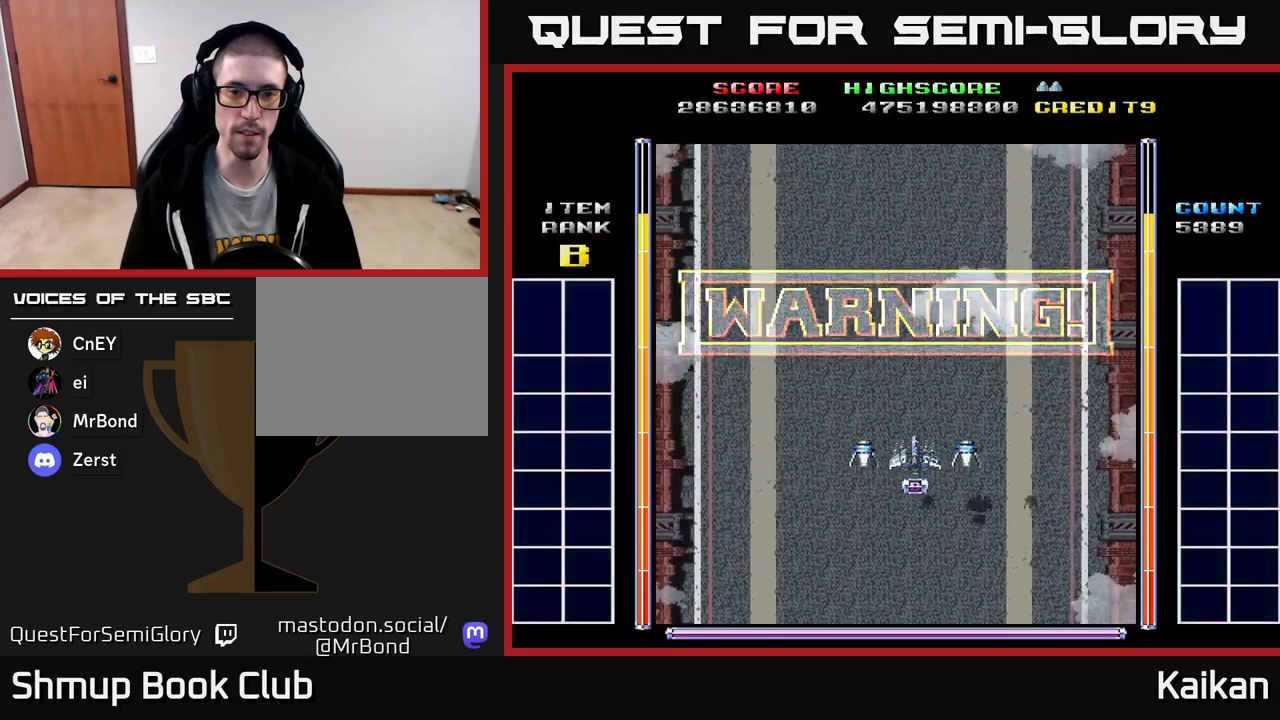
{"buttons": [], "left_stick": "center", "events": [[167, "SELECT", "up"]]}
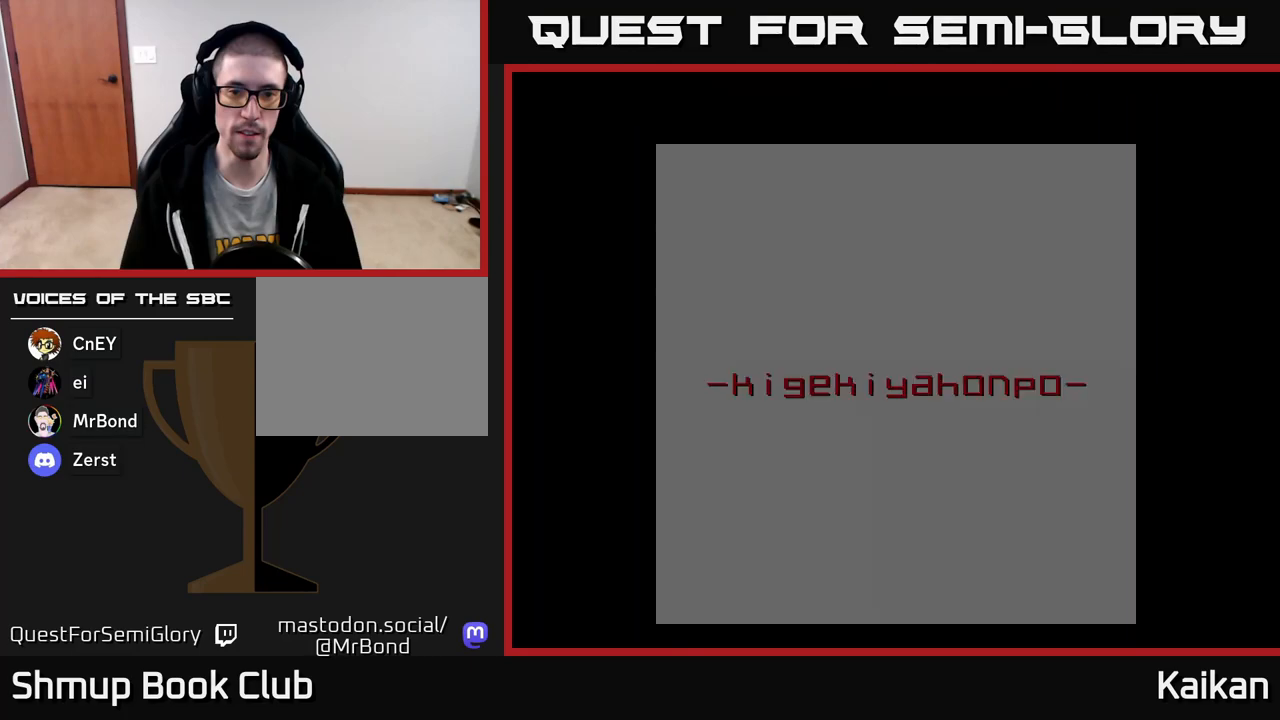
{"buttons": [], "left_stick": "center", "events": []}
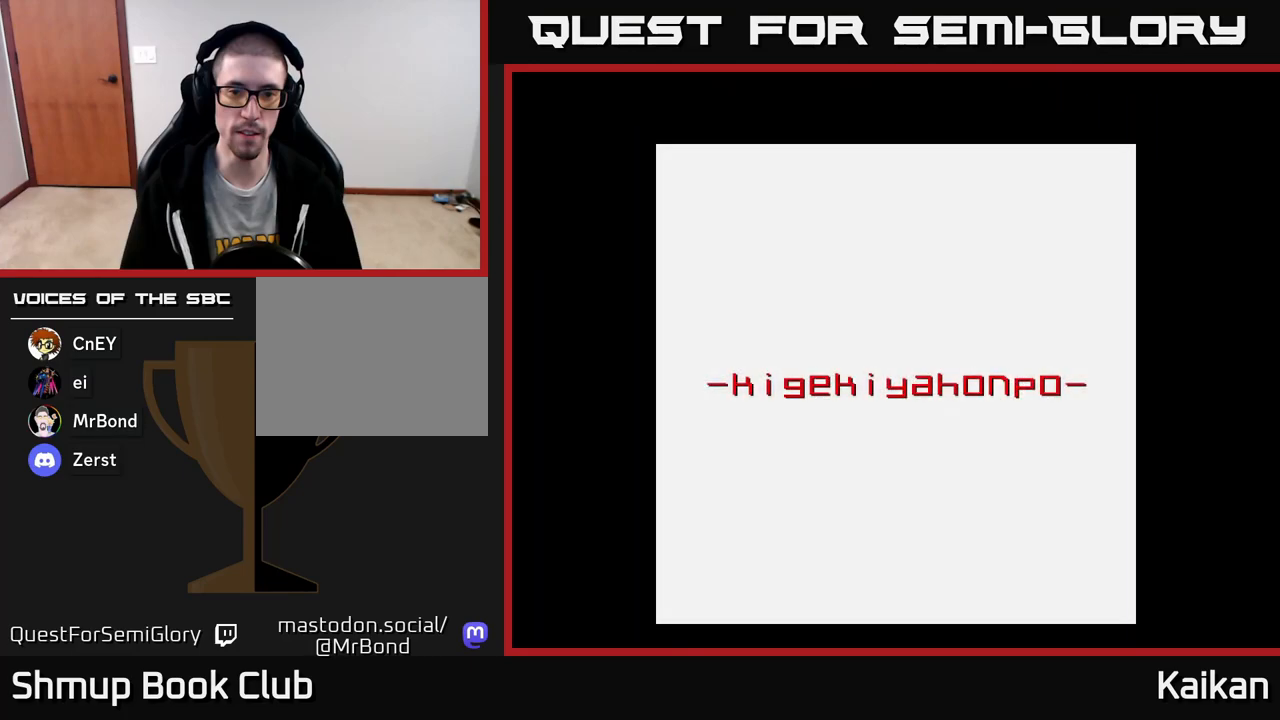
{"buttons": [], "left_stick": "center", "events": []}
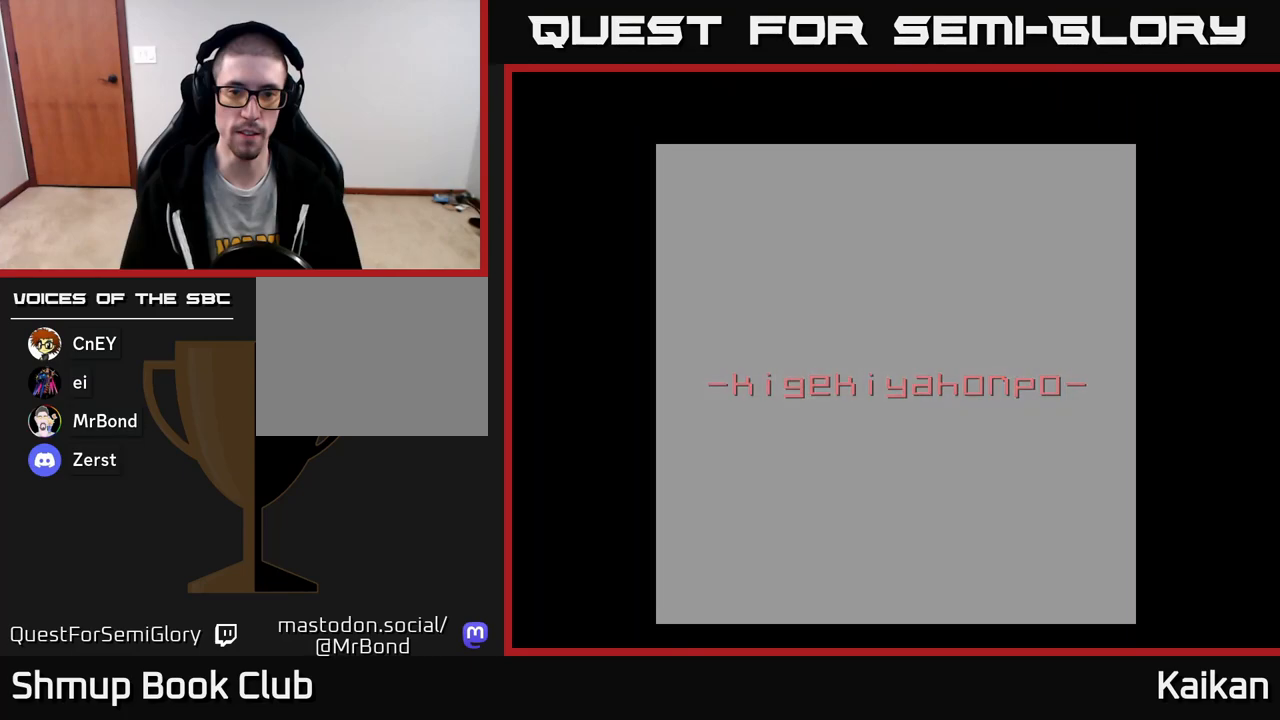
{"buttons": [], "left_stick": "center", "events": []}
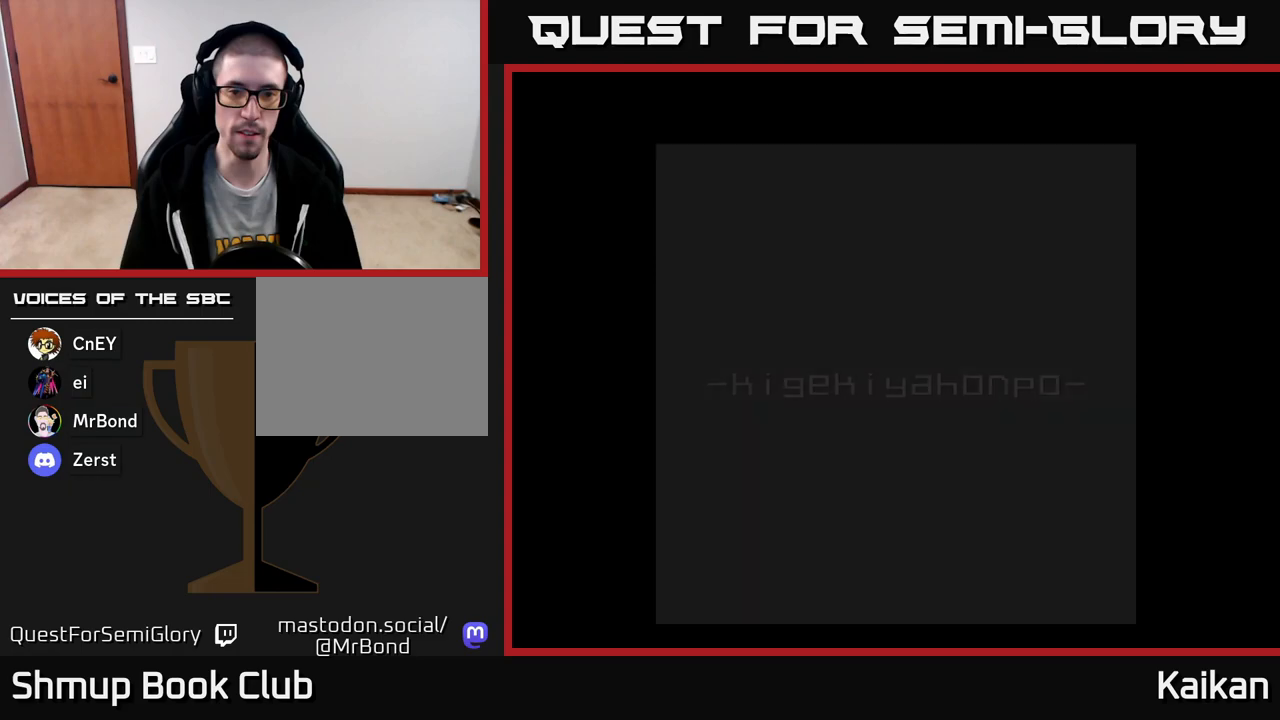
{"buttons": [], "left_stick": "center", "events": []}
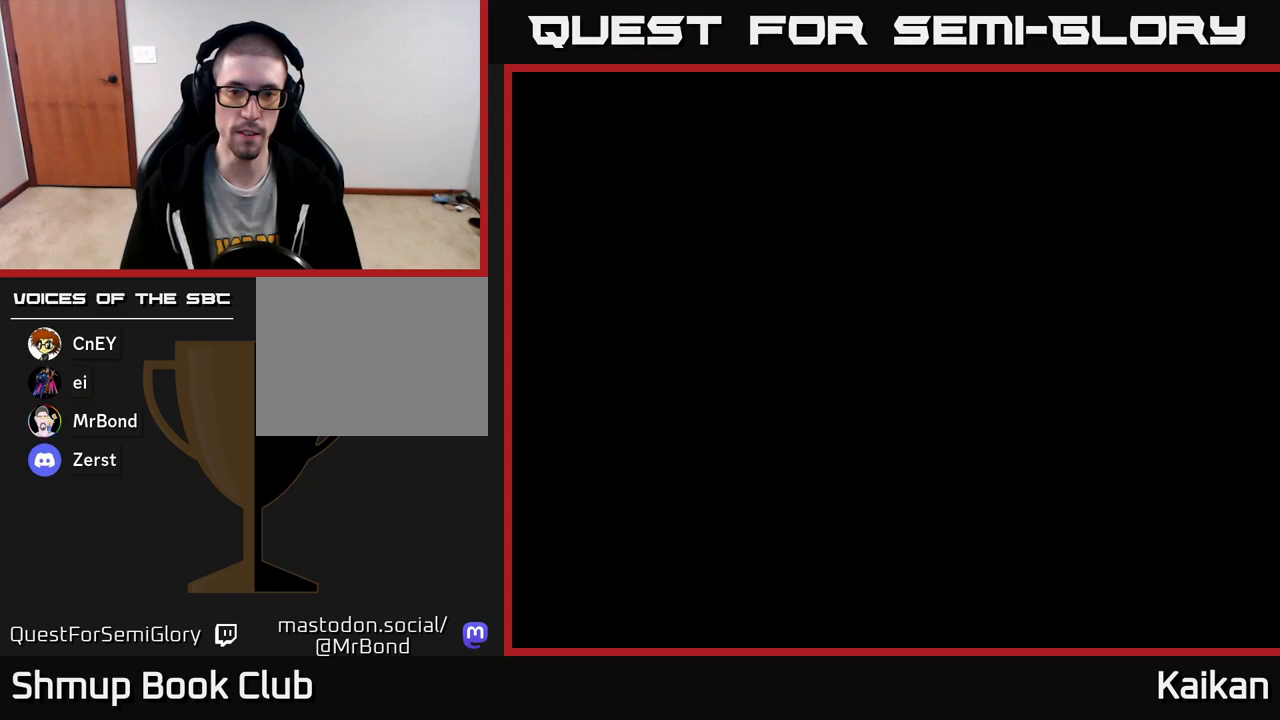
{"buttons": [], "left_stick": "center", "events": []}